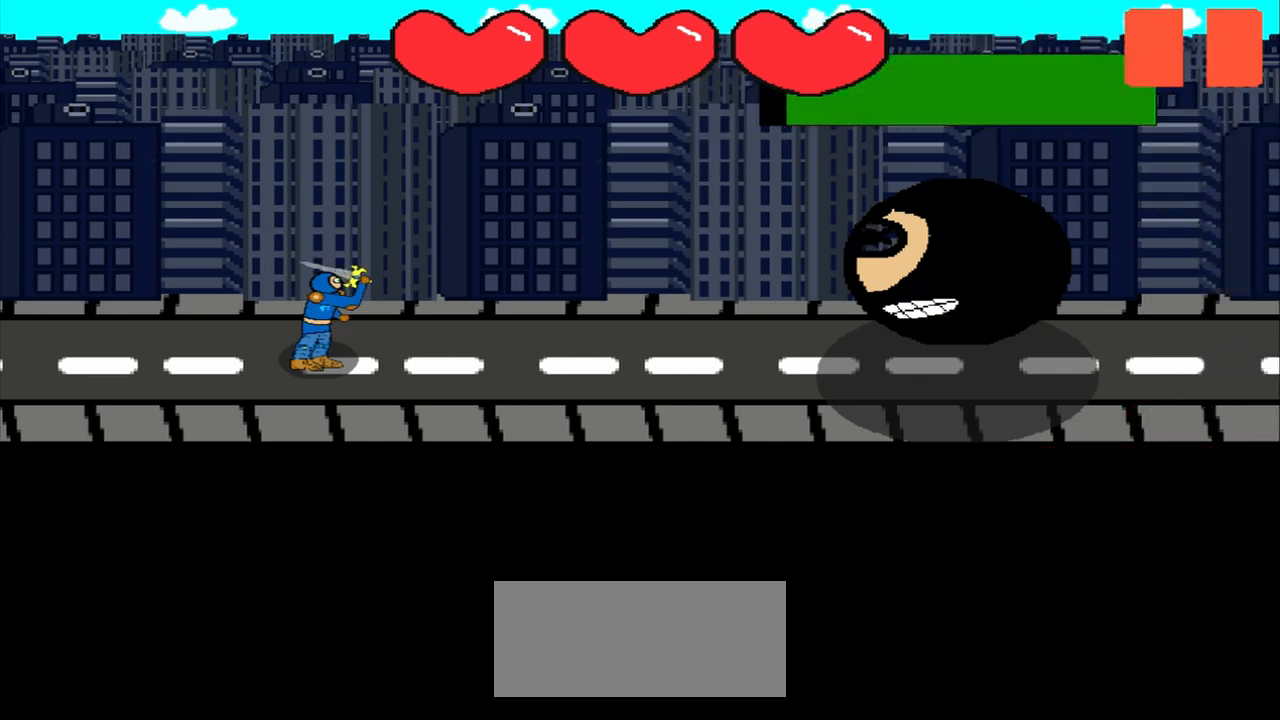
Gameplay with a controller (PlayStation layout); each line is a JSON object with the inputs held at the frame after it. "events" lists button and stick changes between this image and that frame as [ms after this image, input, new state], when the widget could be followed in between. Not read: L2 L3 R2 R3 right_stick.
{"buttons": [], "left_stick": "right", "events": [[83, "left_stick", "up-right"], [333, "left_stick", "center"], [500, "left_stick", "right"]]}
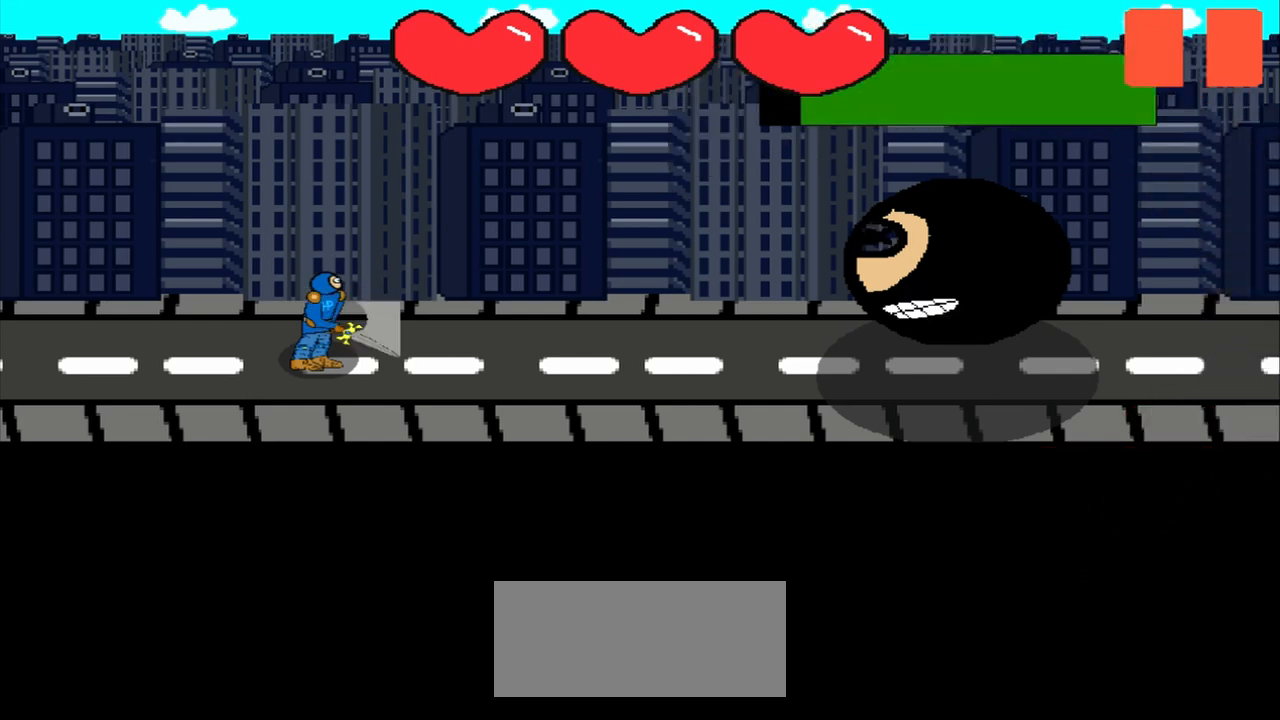
{"buttons": [], "left_stick": "up-right", "events": [[167, "left_stick", "center"], [375, "left_stick", "up-right"]]}
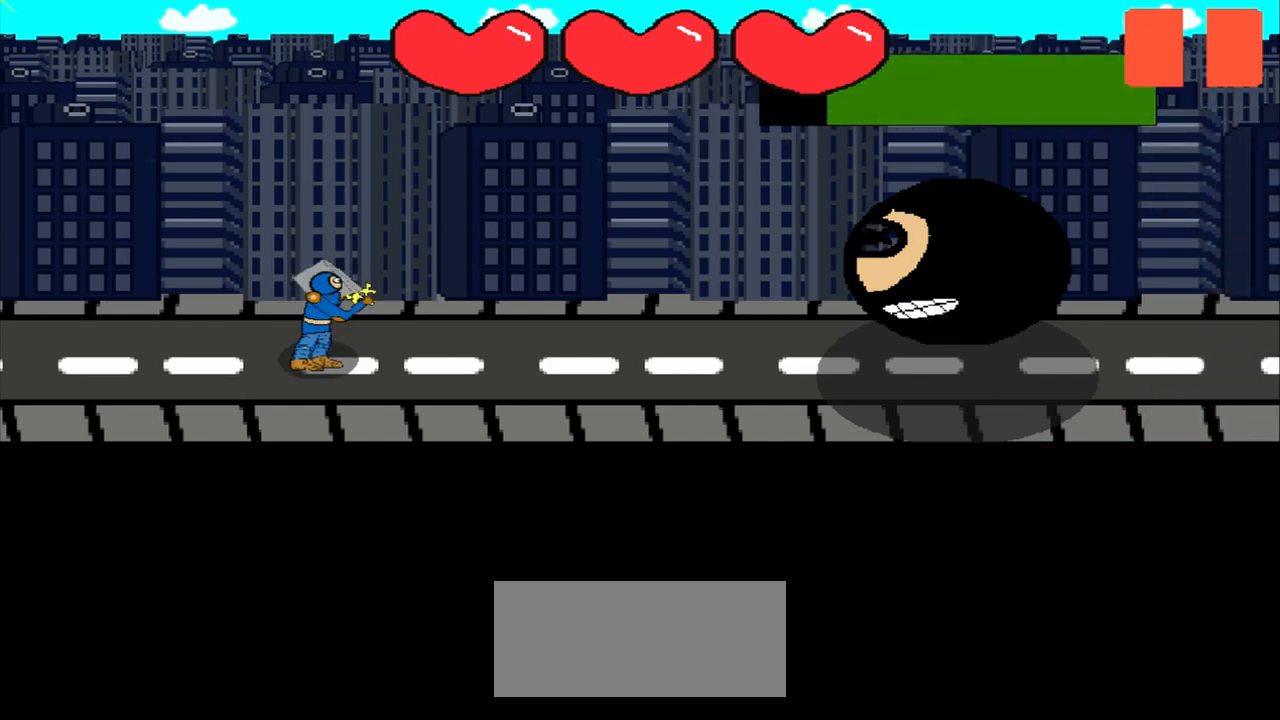
{"buttons": [], "left_stick": "center", "events": [[42, "left_stick", "center"], [208, "left_stick", "down-right"], [417, "left_stick", "center"]]}
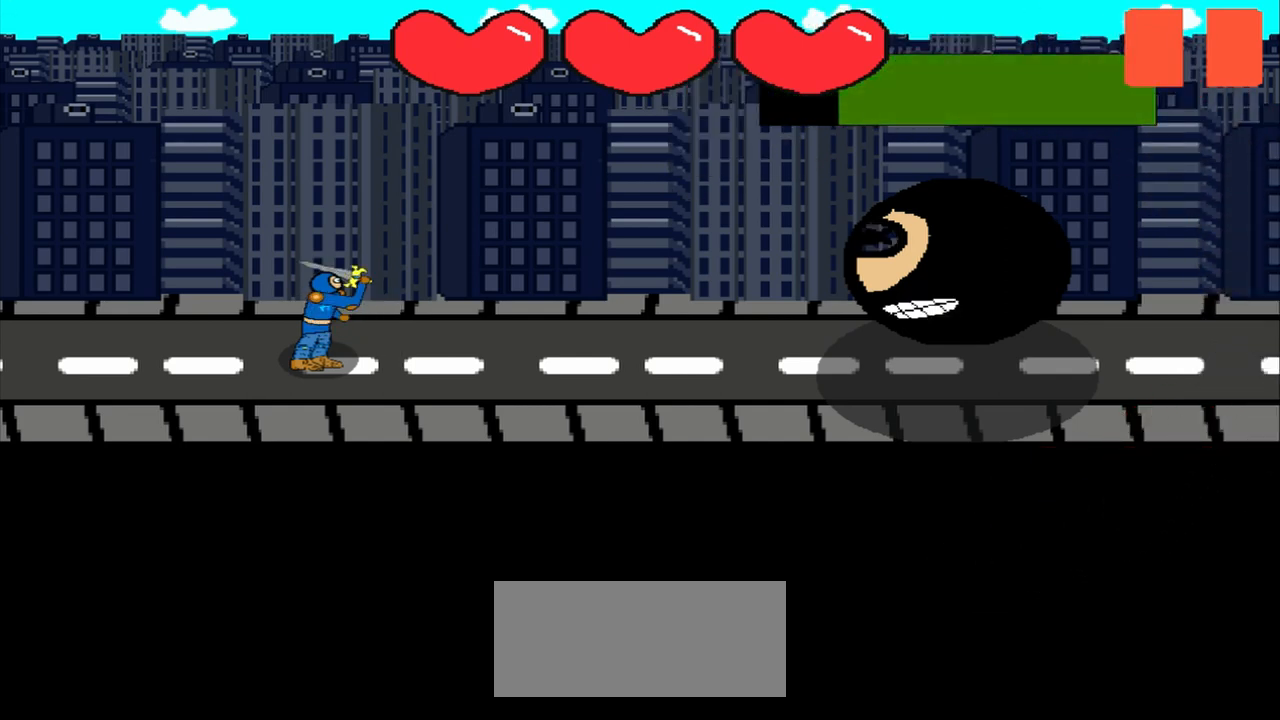
{"buttons": [], "left_stick": "down-left", "events": [[83, "left_stick", "right"], [375, "left_stick", "center"], [500, "left_stick", "down-left"]]}
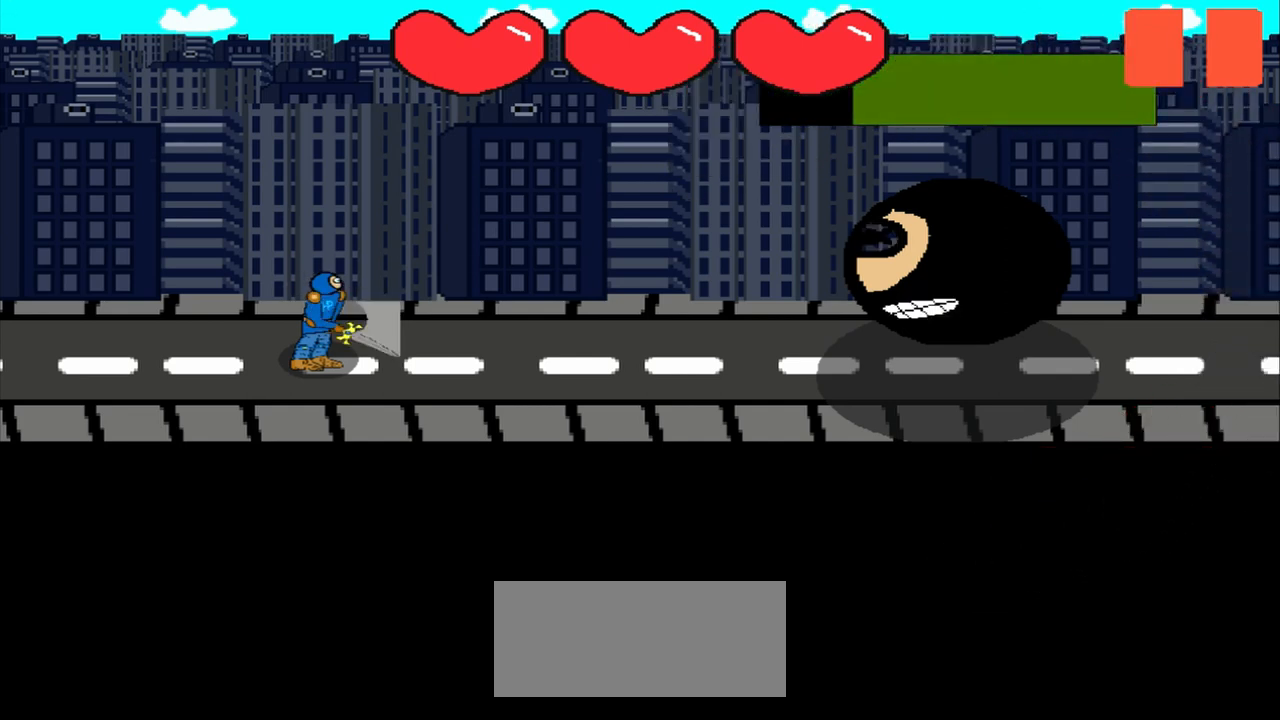
{"buttons": [], "left_stick": "up-right", "events": [[167, "left_stick", "center"], [375, "left_stick", "up-right"]]}
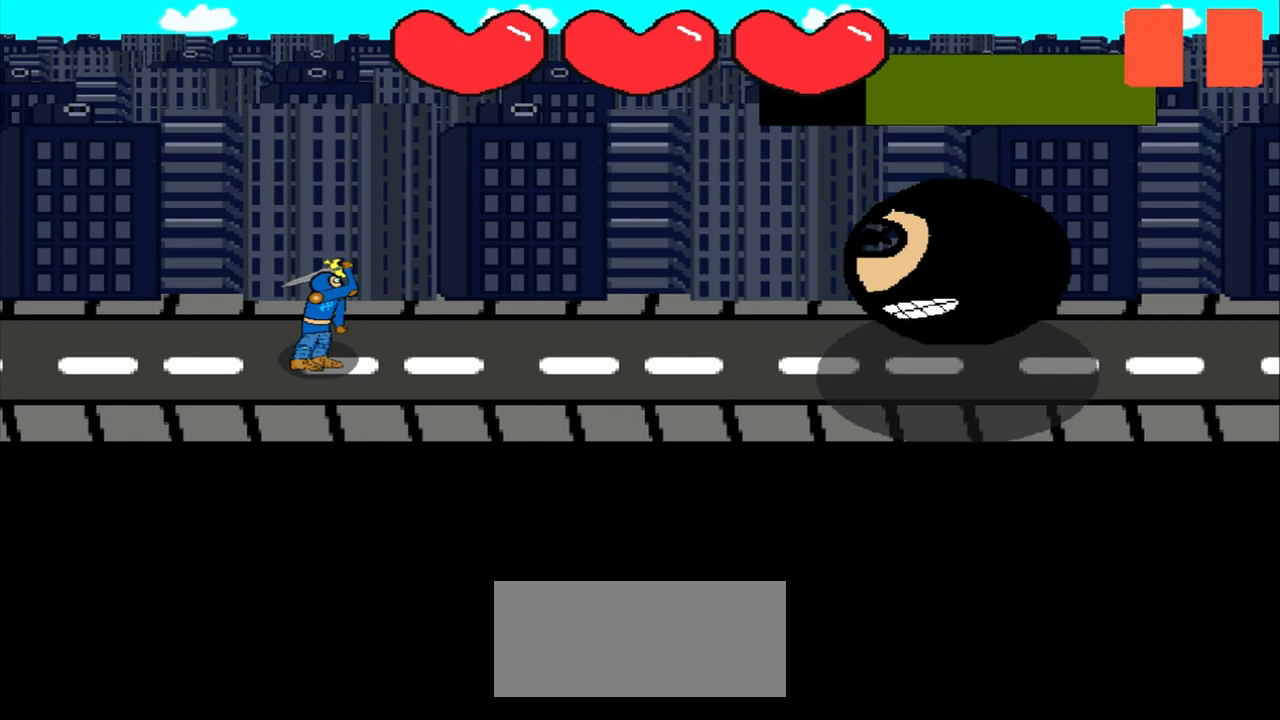
{"buttons": [], "left_stick": "right", "events": [[83, "left_stick", "center"], [250, "left_stick", "right"]]}
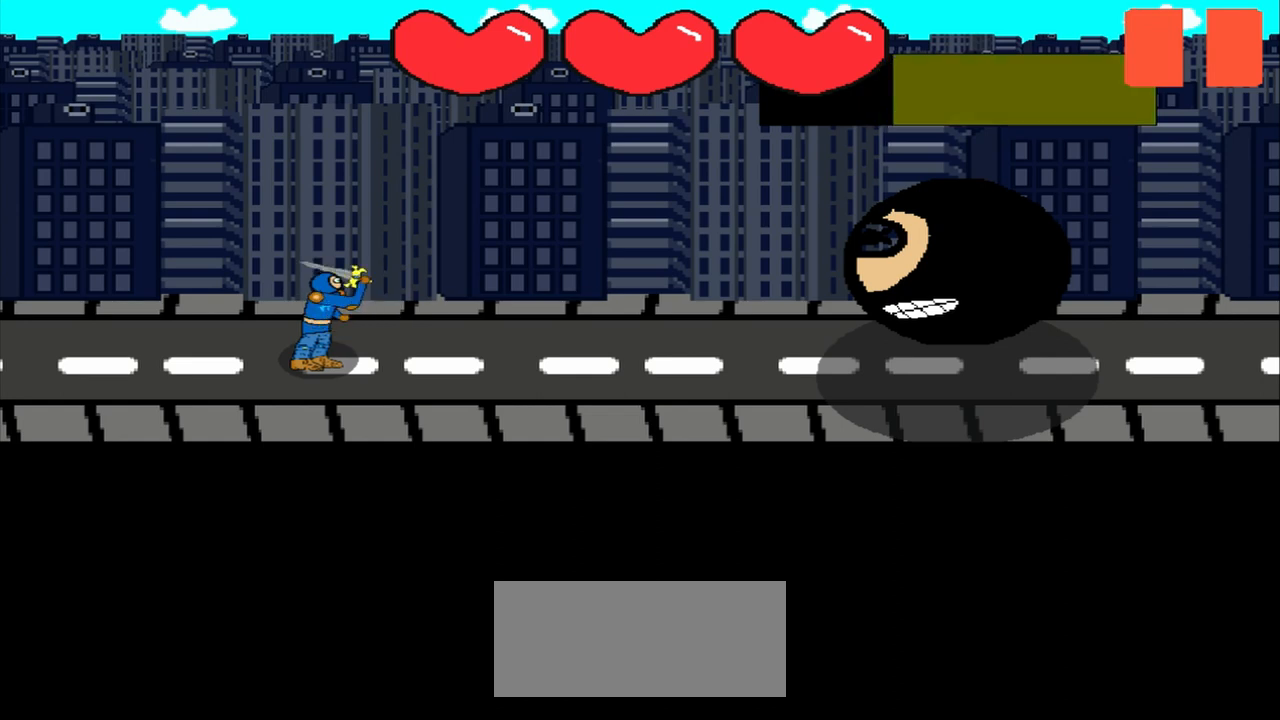
{"buttons": [], "left_stick": "up-right", "events": [[250, "left_stick", "center"], [500, "left_stick", "up-right"]]}
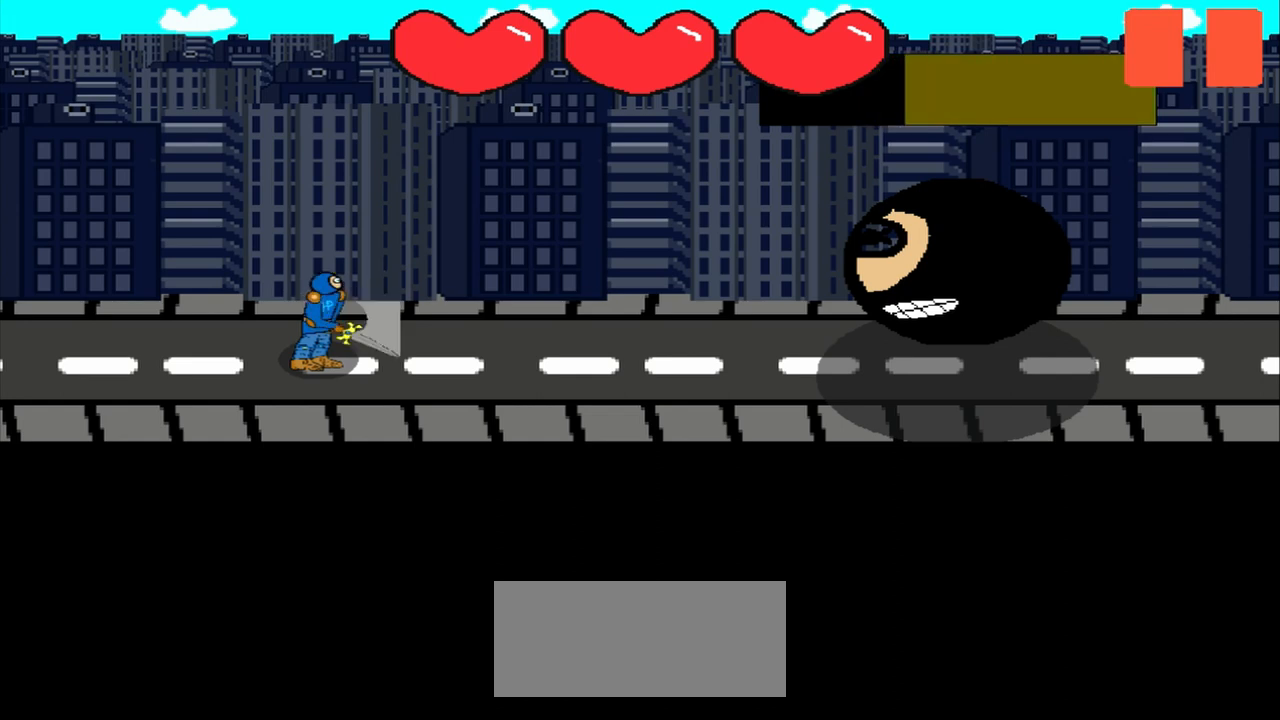
{"buttons": [], "left_stick": "down-left", "events": [[167, "left_stick", "center"], [333, "left_stick", "down-left"]]}
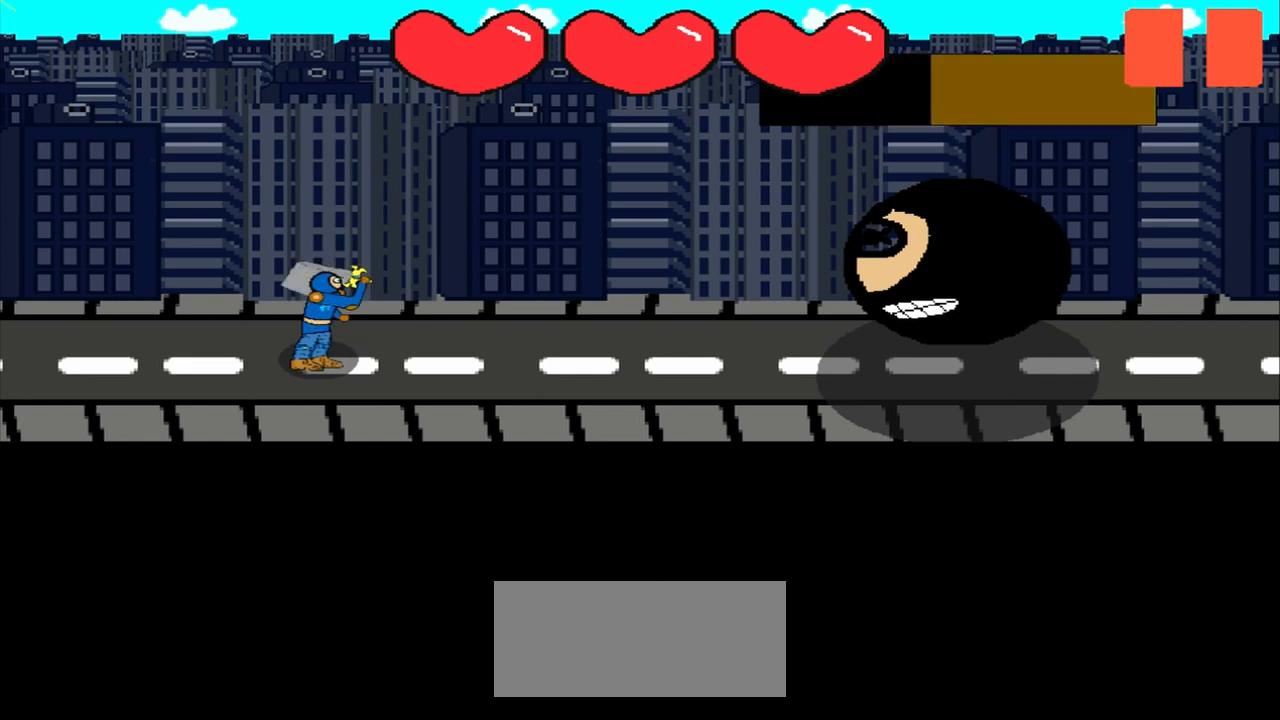
{"buttons": [], "left_stick": "center", "events": [[42, "left_stick", "center"]]}